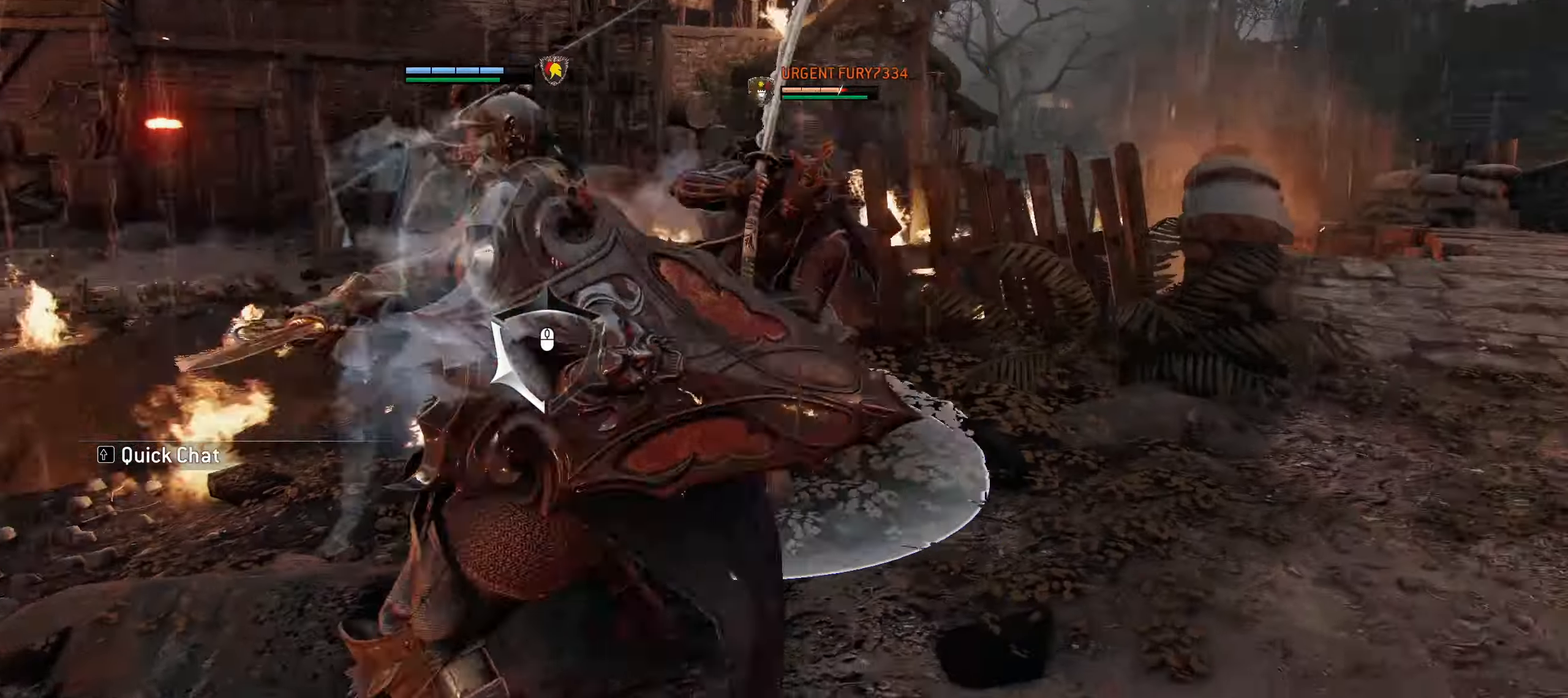
Gameplay with keyboard and mouse; each line is a JSON object with the keys and mouse buttons held at the frame after it. "events" lists presses ("down") and releases ("up") of "1", "2", "3", "4", "5", "a", "alt", "c", "caps_lock", "ctrl", "d", "e", "f", "g", "q", "r", "s", "shift", "space", "t", "tab", "v", "w", "x", "z", "mouse_left", "mouse_wheel" and "mouse_right" between this image and that frame as [ms after this image, input, new state], when the widget could be followed in between. "mouse_left", "mouse_wheel", "mouse_right" = the "left", "wheel", "right" buttons of the "mouse" list. No other keys are recorded. "wheel" means that the mouse wheel is clicked or scrolled. Not read: mouse_move.
{"keys": ["s"], "mouse": [], "events": [[83, "space", "down"], [216, "space", "up"]]}
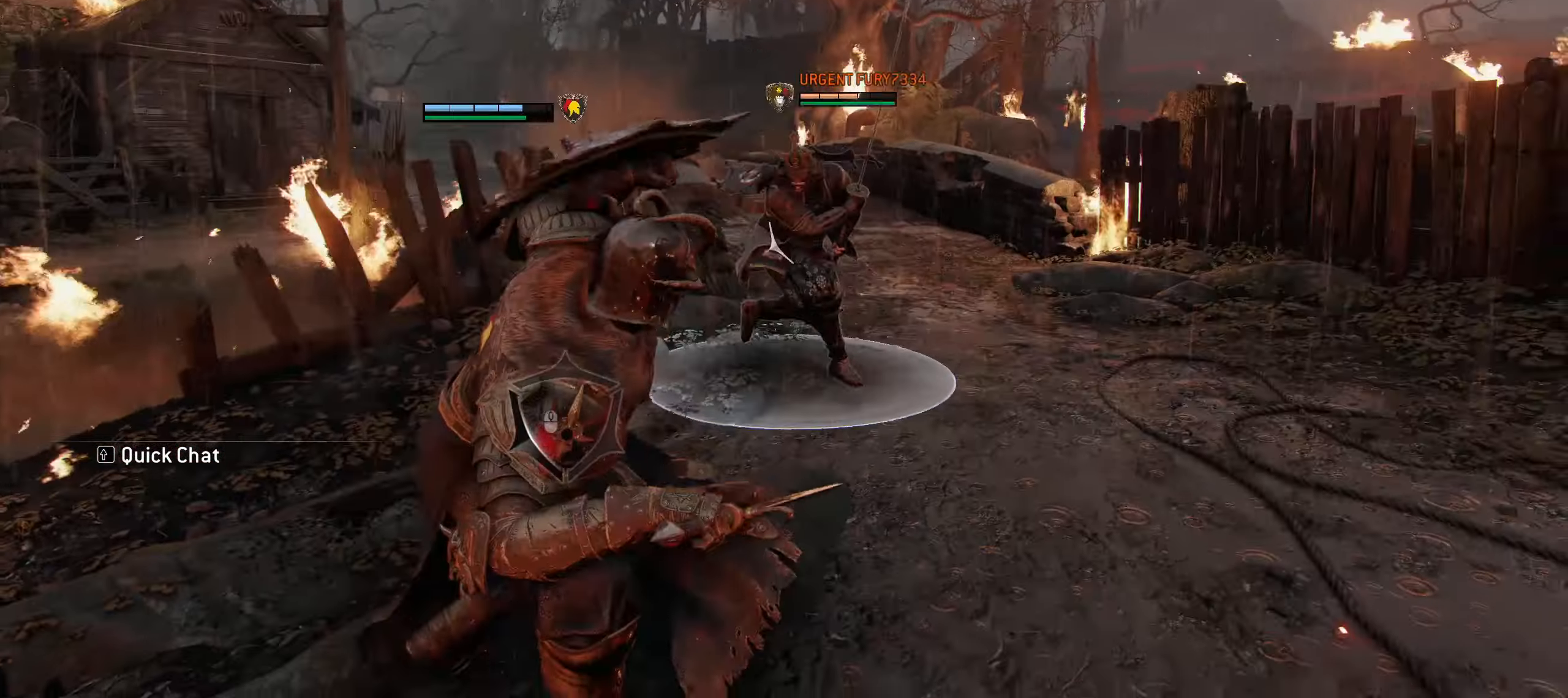
{"keys": ["d"], "mouse": [], "events": [[150, "d", "down"], [433, "s", "up"]]}
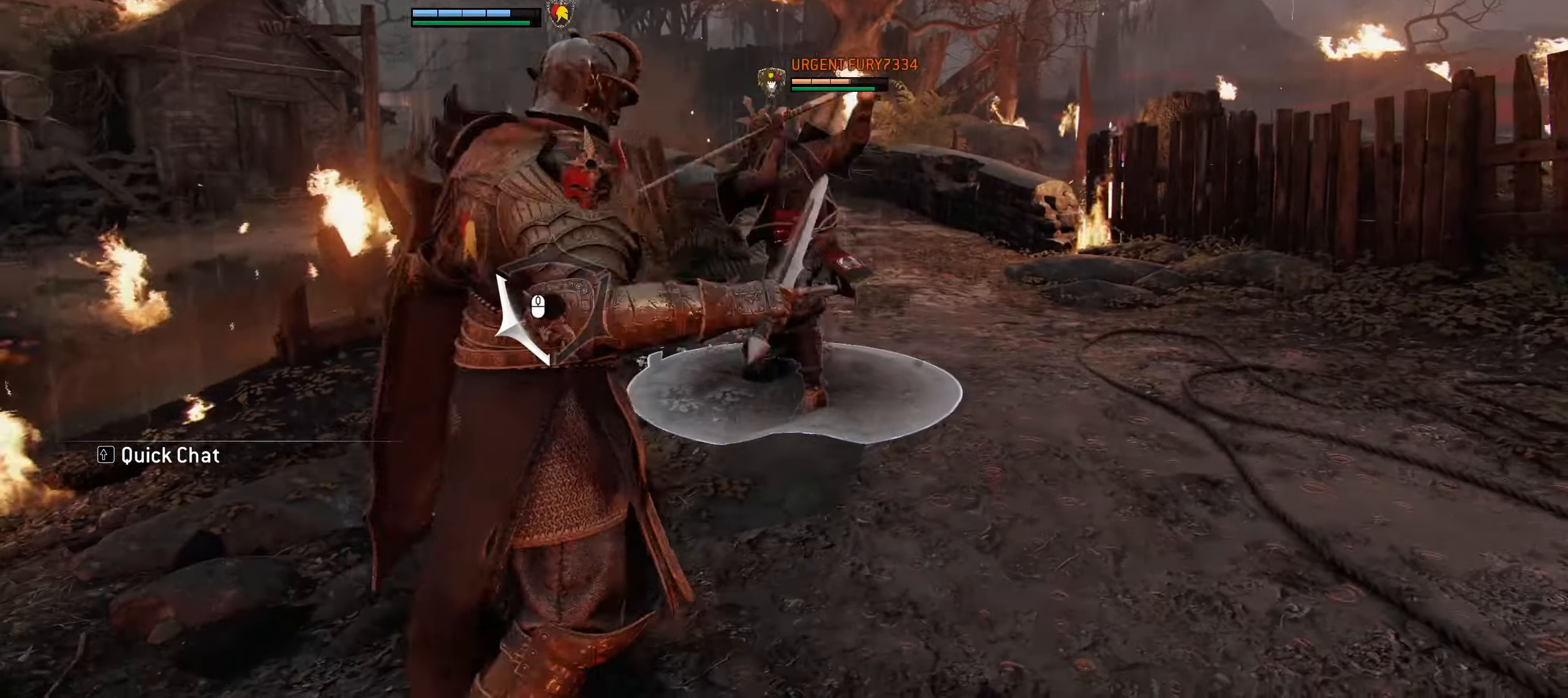
{"keys": ["d"], "mouse": [], "events": [[300, "space", "down"], [483, "space", "up"]]}
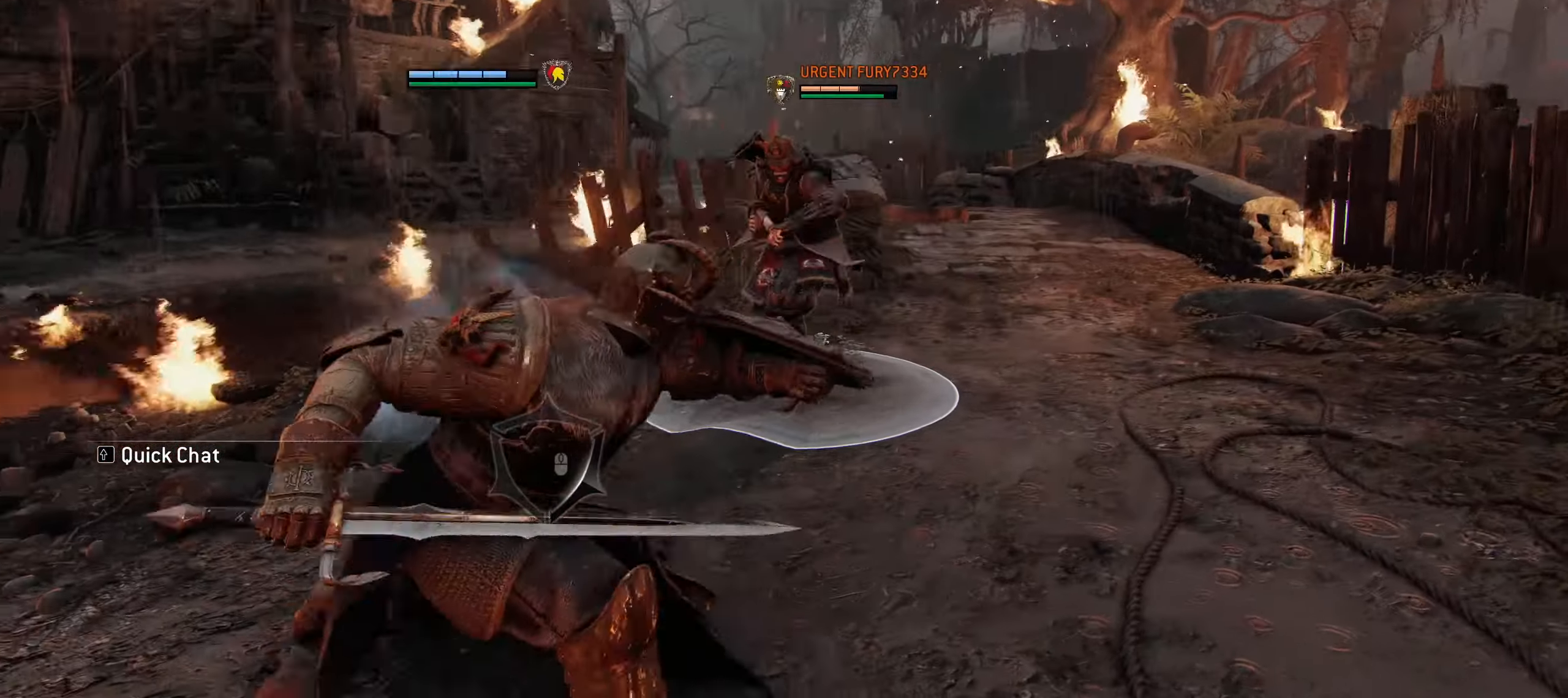
{"keys": ["s"], "mouse": [], "events": [[33, "s", "down"], [266, "d", "up"]]}
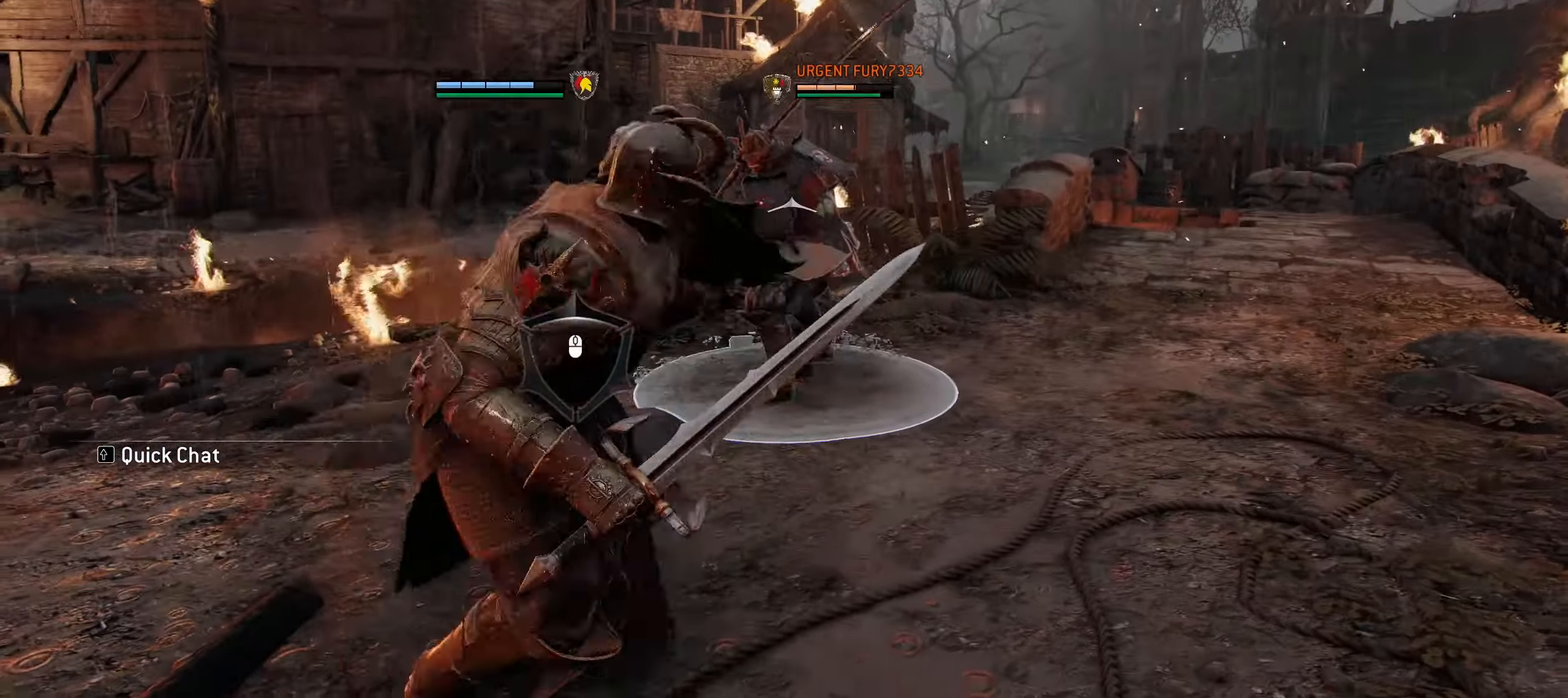
{"keys": ["s", "space"], "mouse": [], "events": [[333, "space", "down"]]}
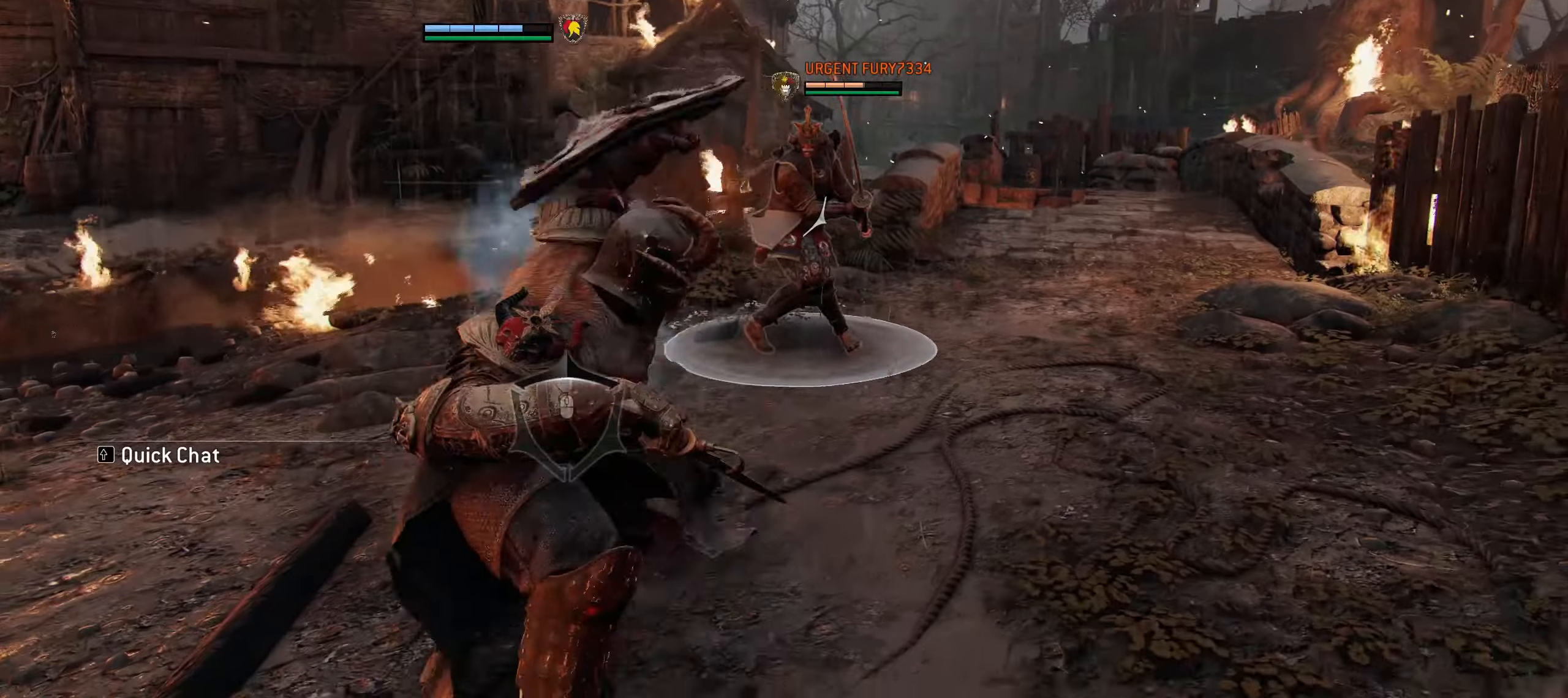
{"keys": ["s"], "mouse": [], "events": [[17, "space", "up"]]}
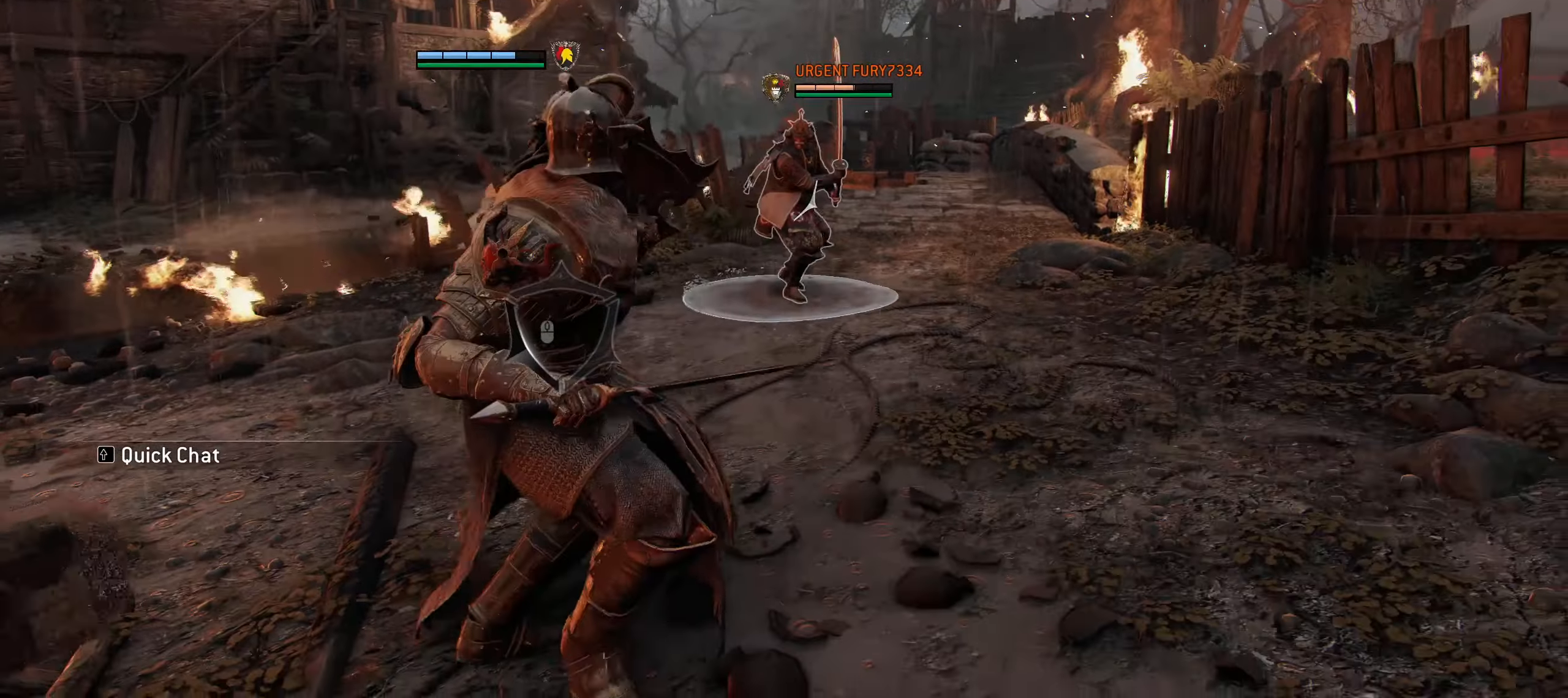
{"keys": ["s", "space"], "mouse": [], "events": [[267, "space", "down"]]}
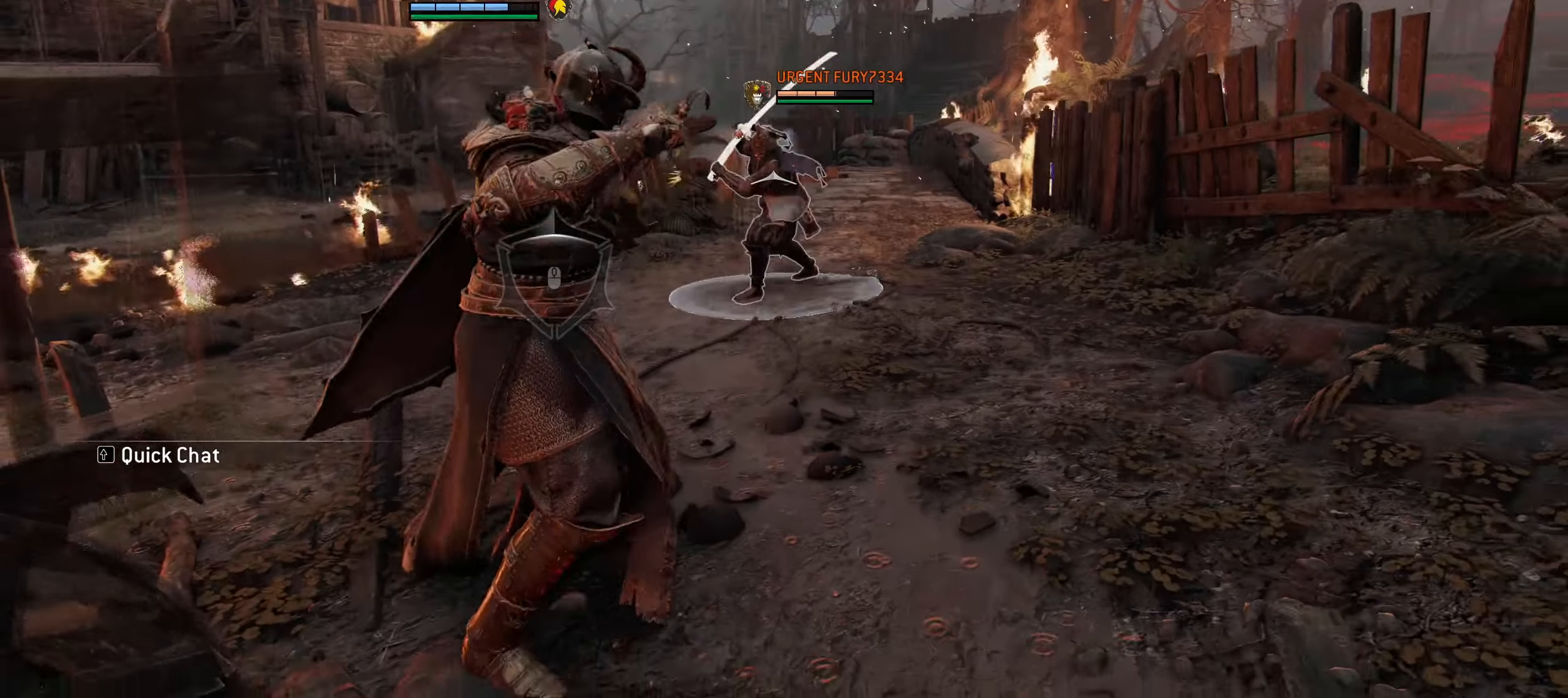
{"keys": ["s"], "mouse": [], "events": [[50, "space", "up"]]}
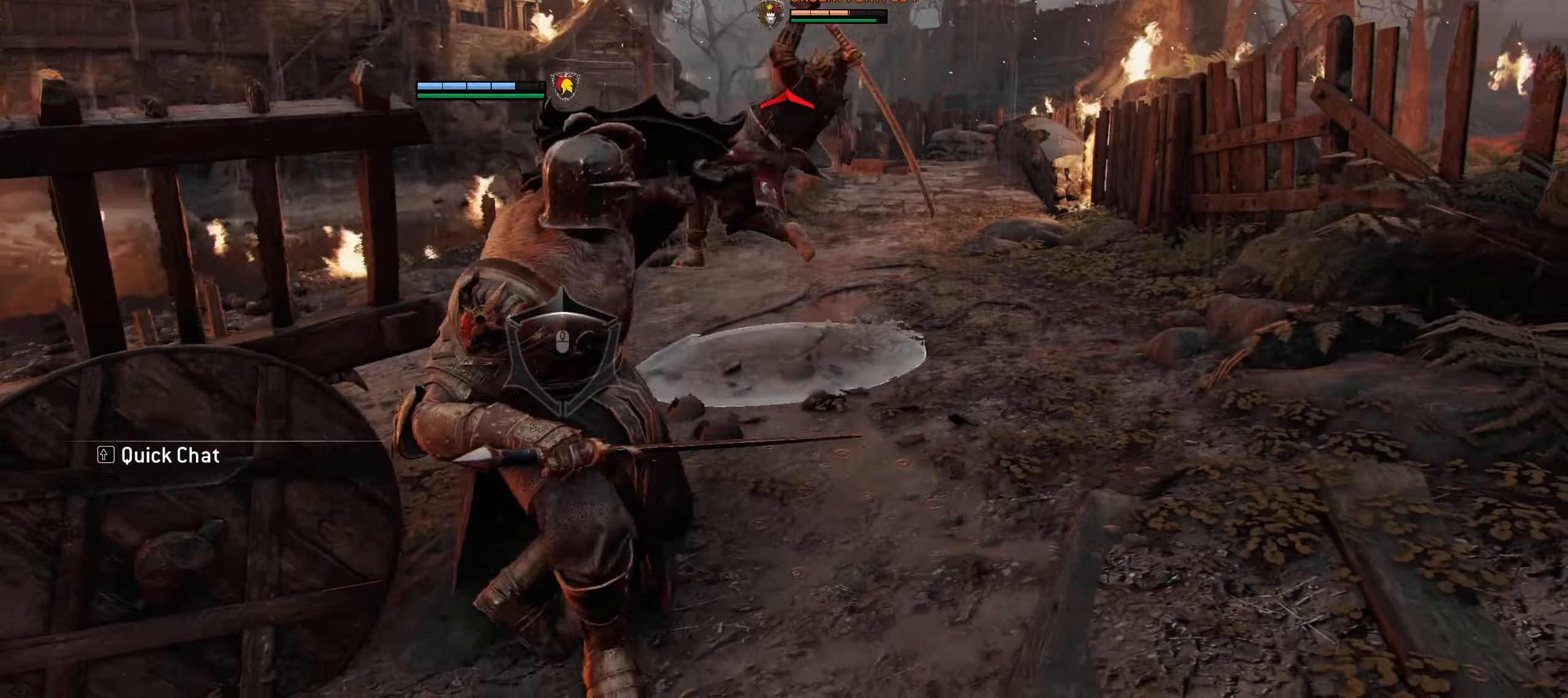
{"keys": [], "mouse": [], "events": [[117, "mouse_left", "down"], [300, "mouse_left", "up"], [300, "s", "up"]]}
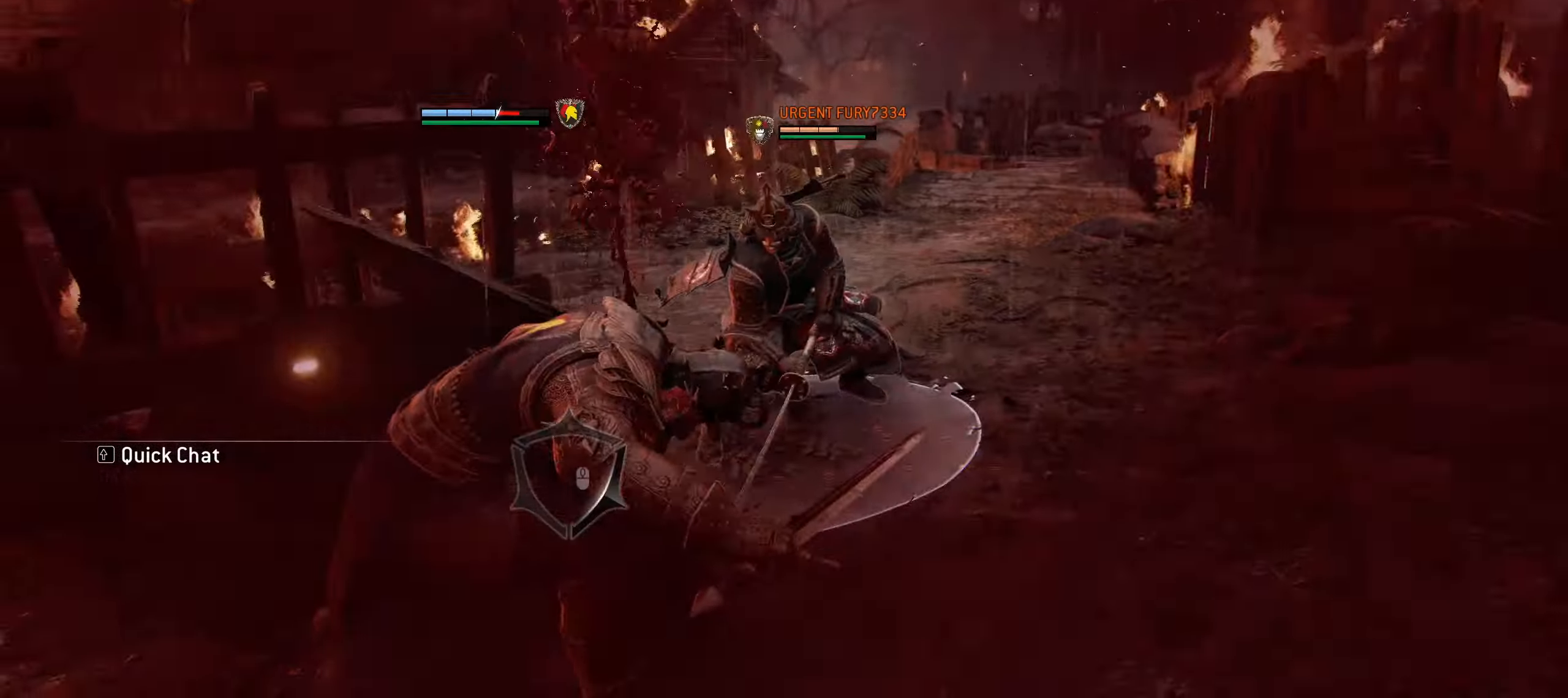
{"keys": ["w"], "mouse": [], "events": [[217, "w", "down"]]}
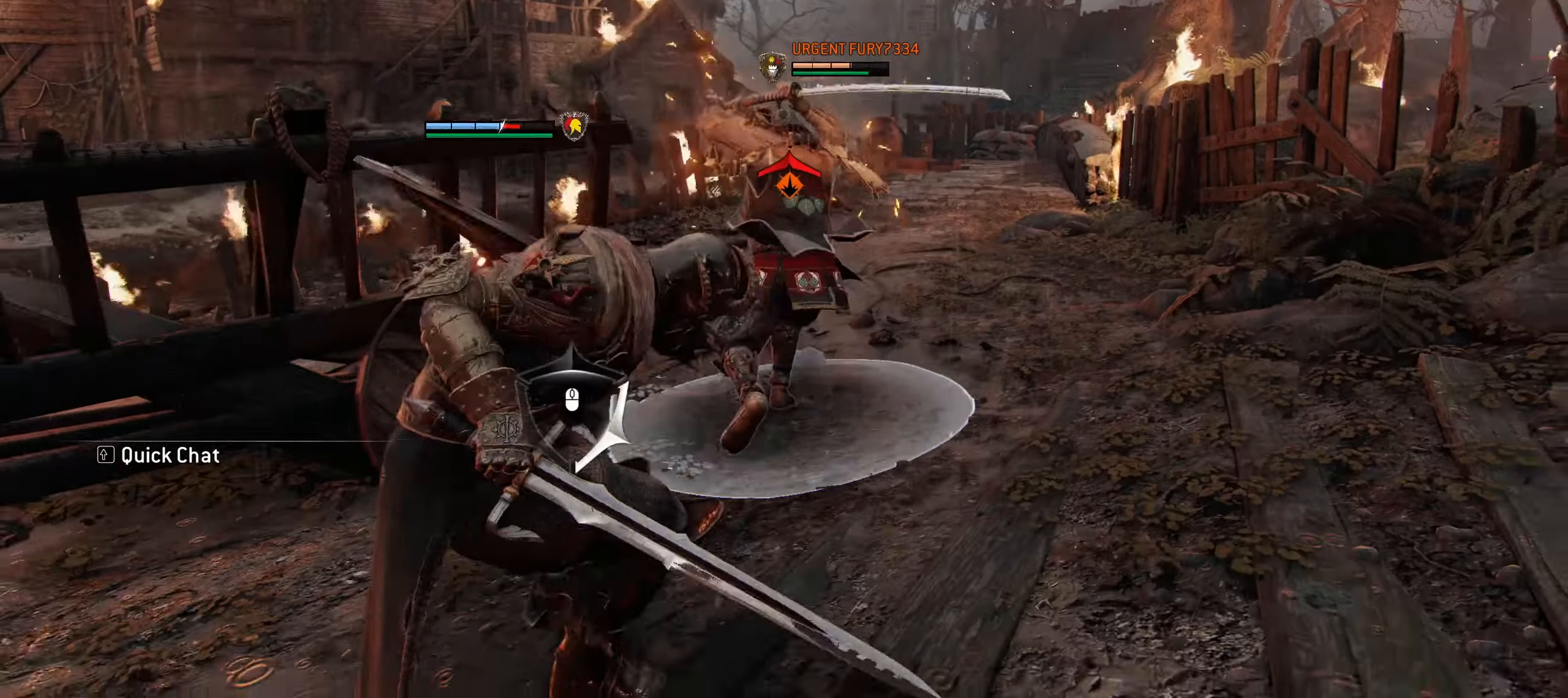
{"keys": ["w"], "mouse": [], "events": []}
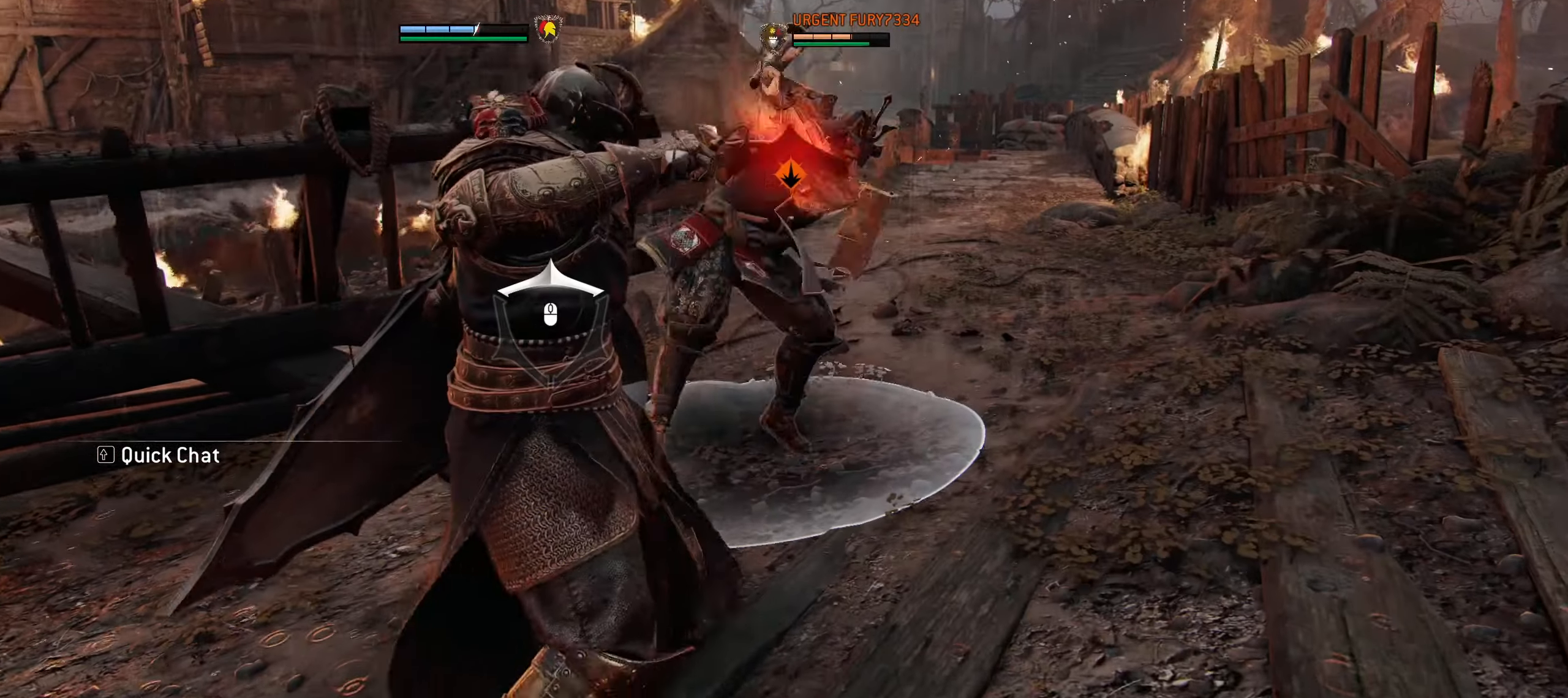
{"keys": ["a", "w"], "mouse": [], "events": [[400, "a", "down"]]}
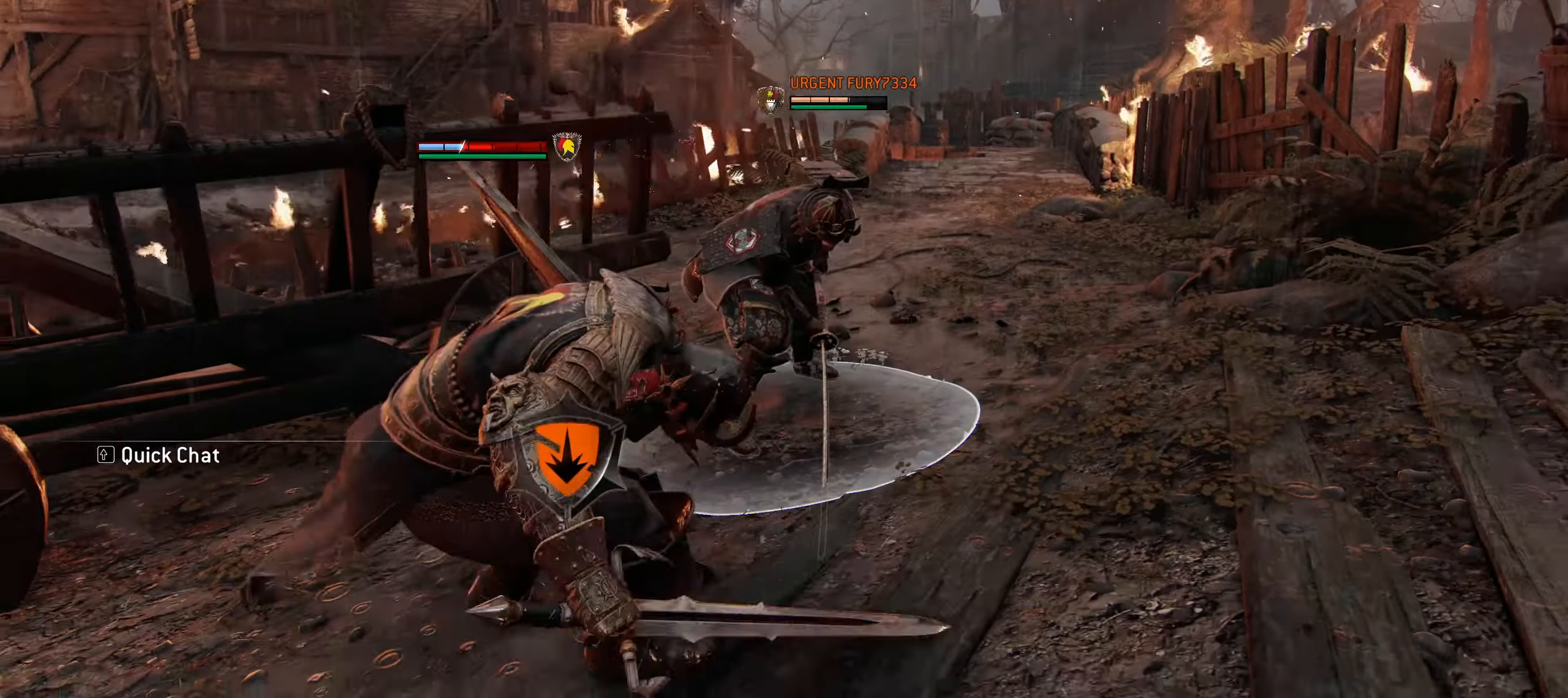
{"keys": ["w"], "mouse": [], "events": [[317, "mouse_left", "down"], [417, "a", "up"], [450, "mouse_left", "up"]]}
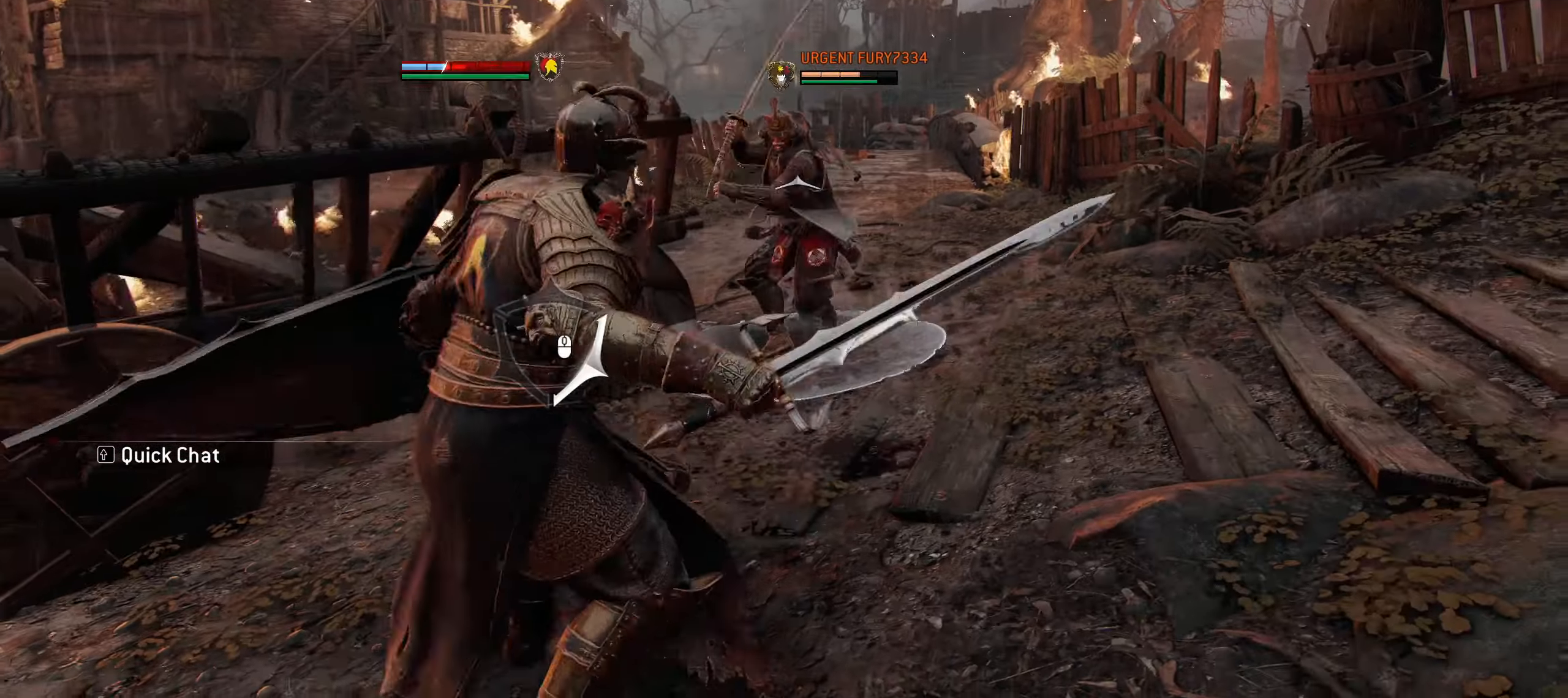
{"keys": ["w"], "mouse": [], "events": [[50, "mouse_left", "down"], [233, "mouse_left", "up"]]}
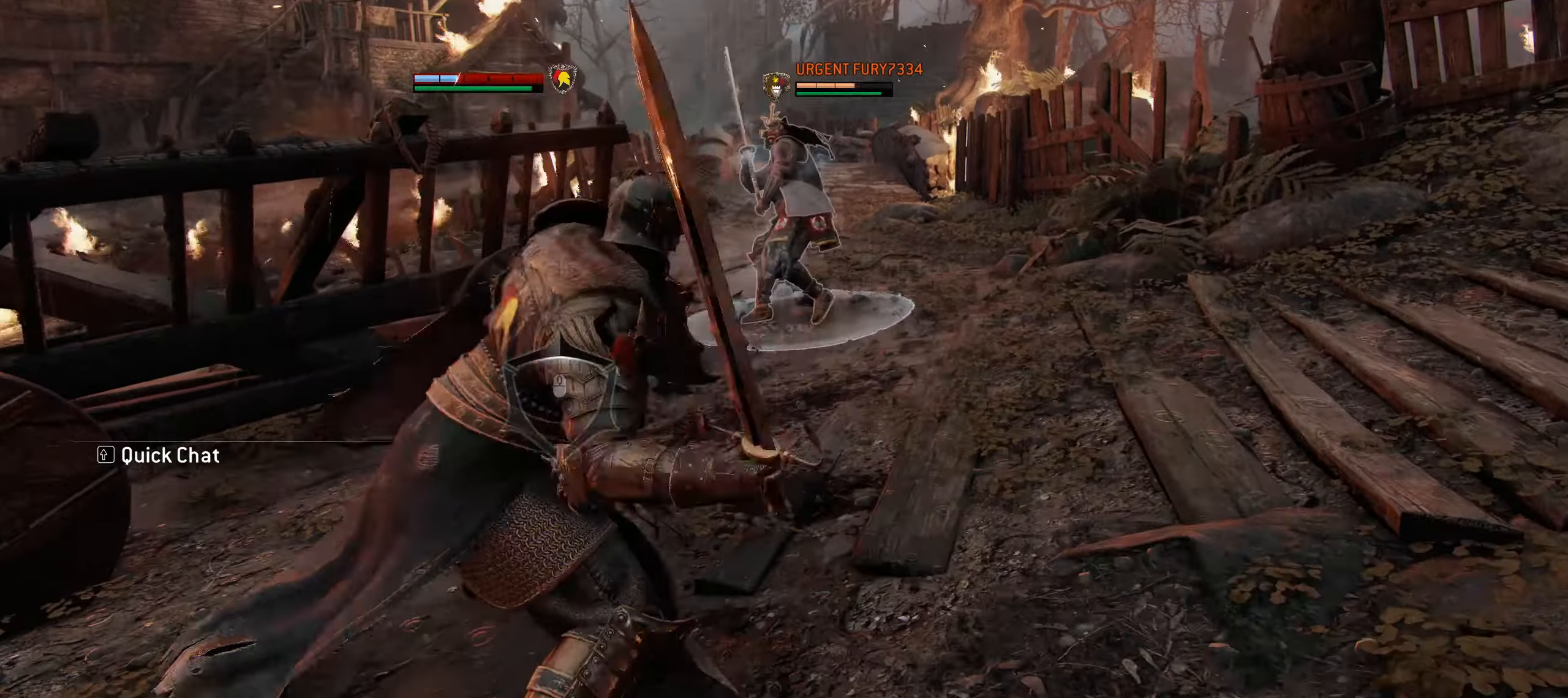
{"keys": ["w"], "mouse": [], "events": [[67, "mouse_right", "down"], [250, "e", "down"], [300, "mouse_right", "up"], [433, "e", "up"]]}
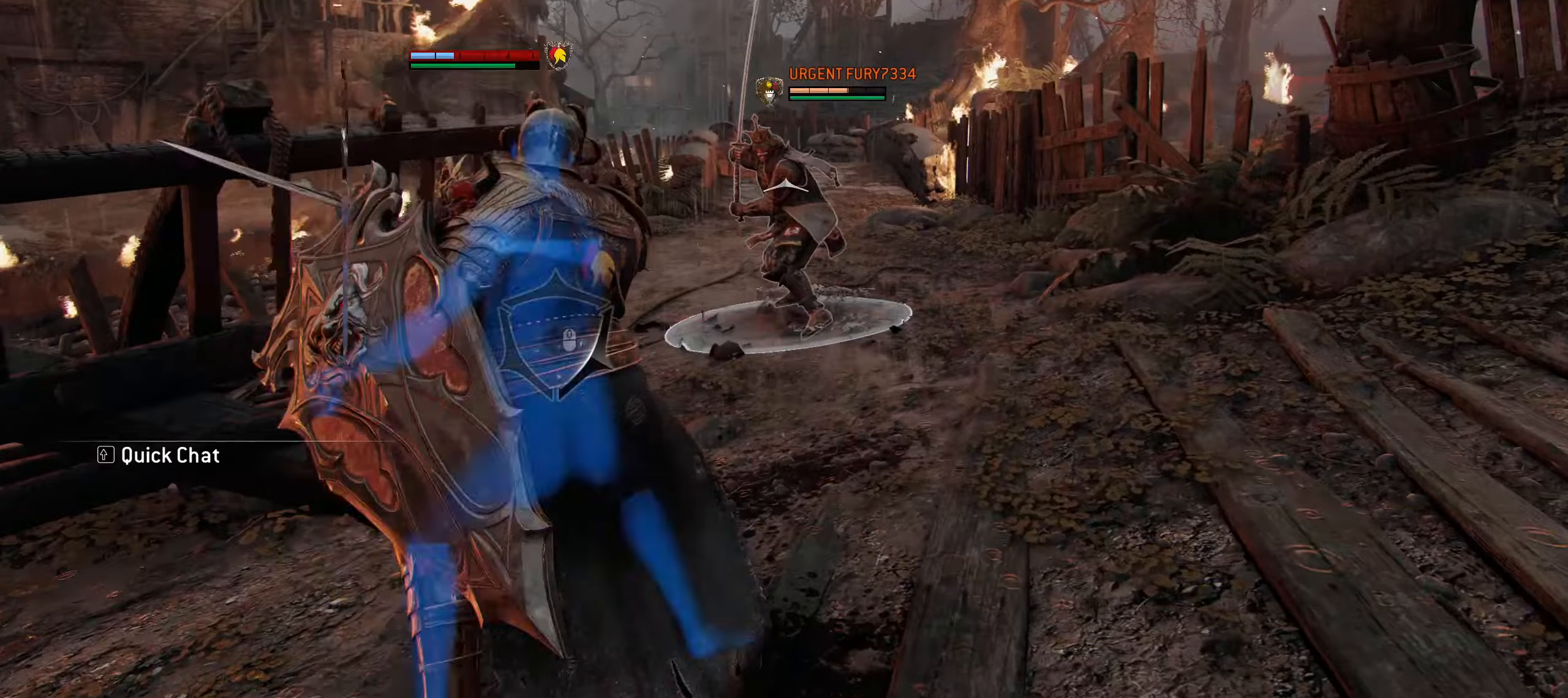
{"keys": ["w"], "mouse": [], "events": [[134, "space", "down"], [417, "mouse_right", "down"], [417, "space", "up"], [500, "mouse_right", "up"]]}
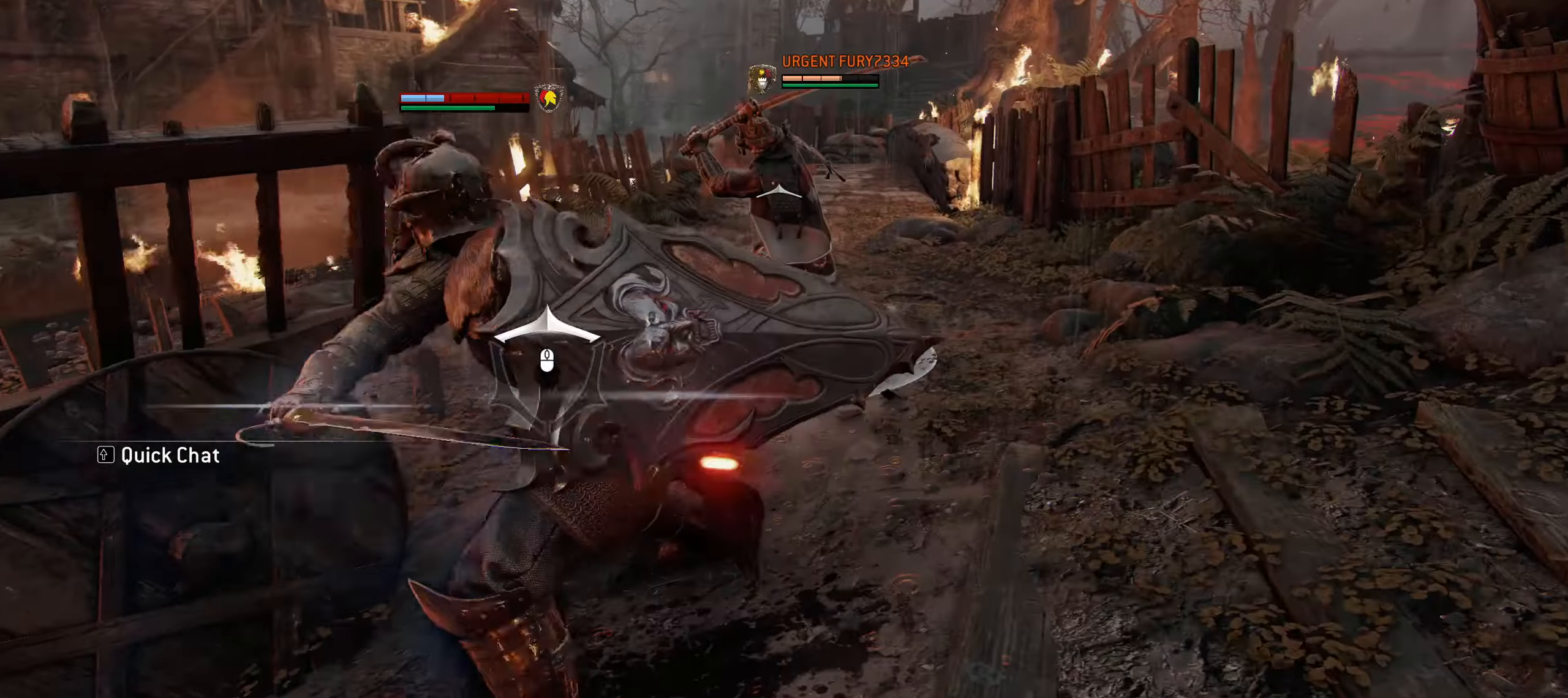
{"keys": ["w"], "mouse": [], "events": []}